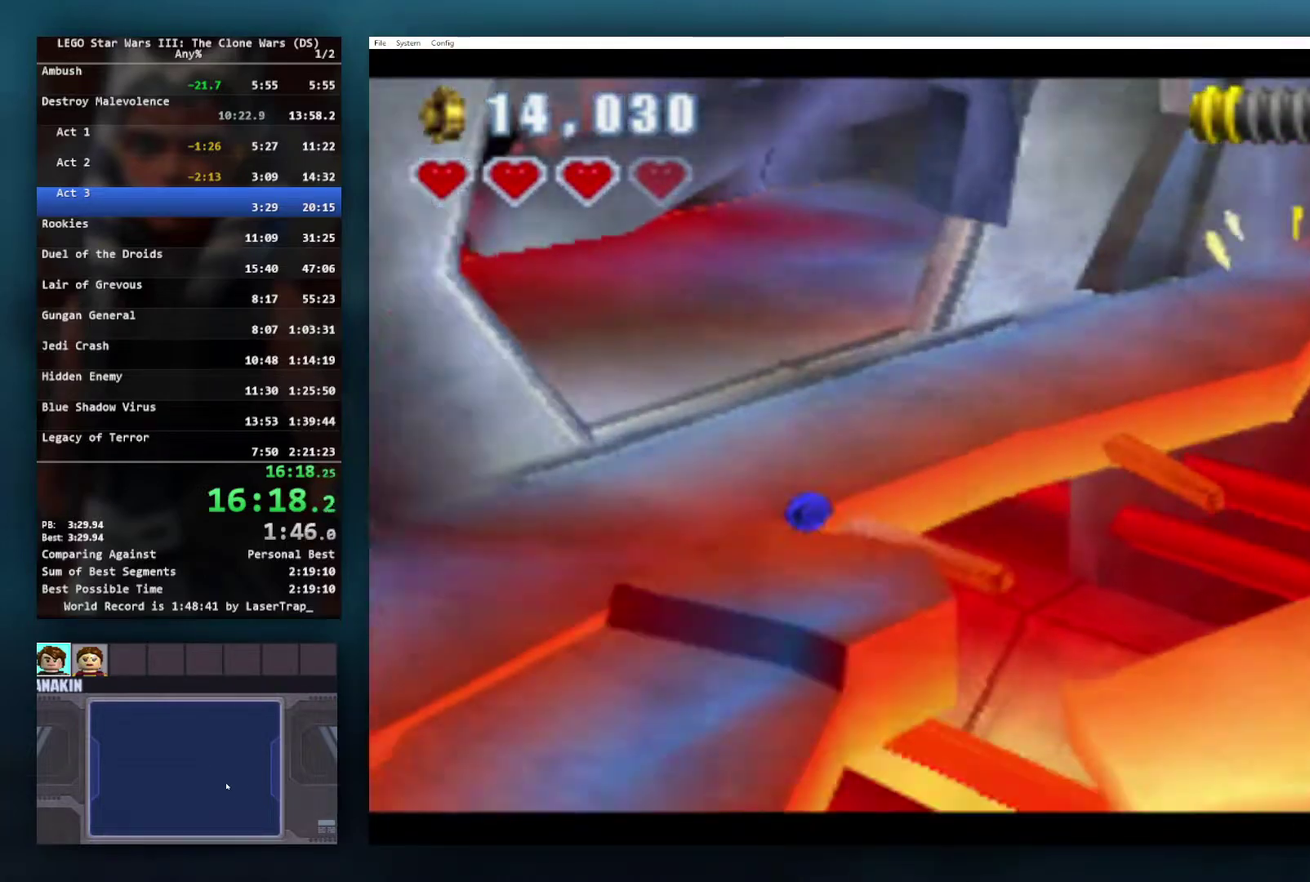
Gameplay with a controller (Xbox layout); each line is a JSON object with the inputs held at the frame after it. "events" lists button and stick changes between this image and that frame as [ms after this image, input, new state], when the widget could be followed in between.
{"buttons": [], "left_stick": "right", "right_stick": "center", "events": [[167, "left_stick", "right"]]}
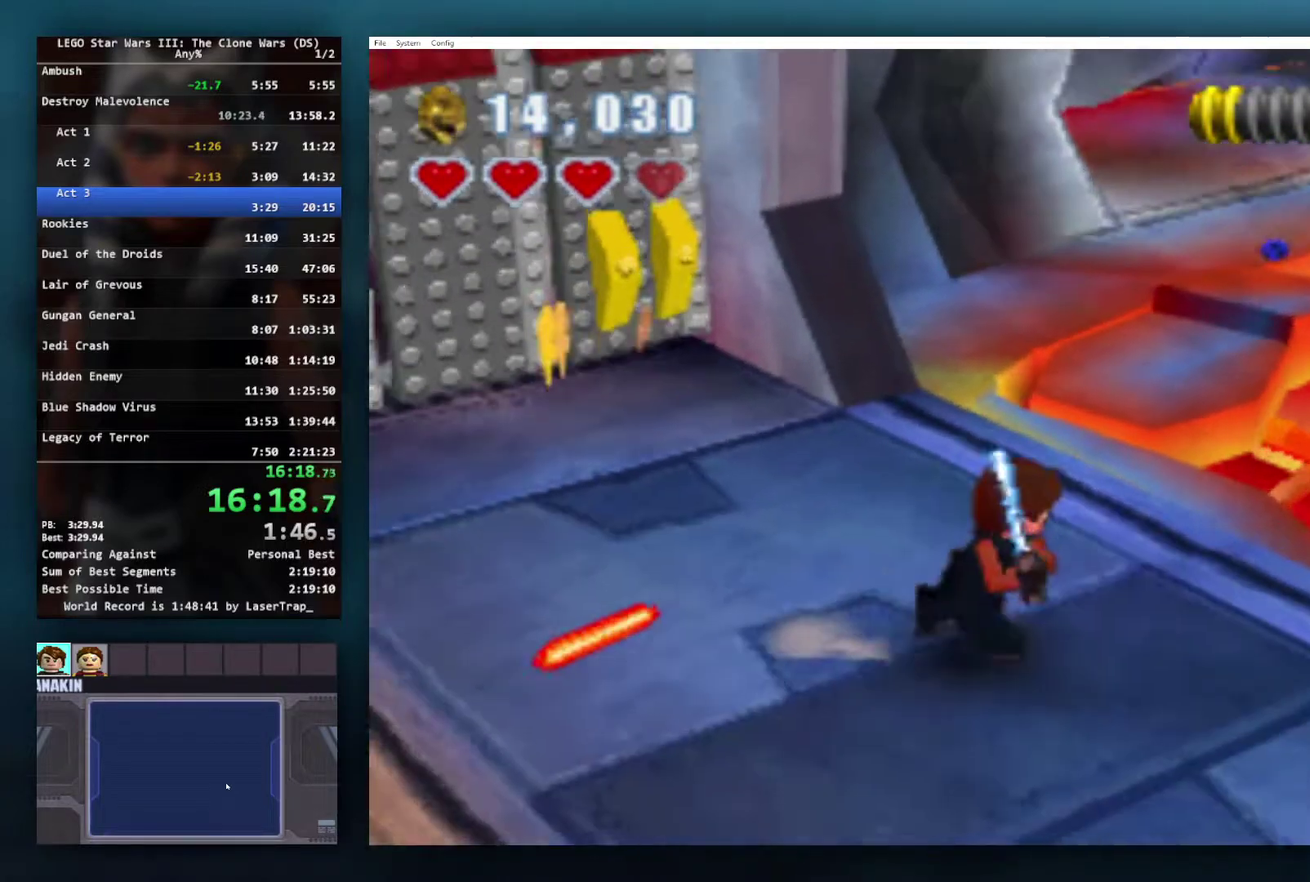
{"buttons": ["B"], "left_stick": "center", "right_stick": "center", "events": [[200, "left_stick", "up-right"], [400, "left_stick", "center"], [417, "B", "down"]]}
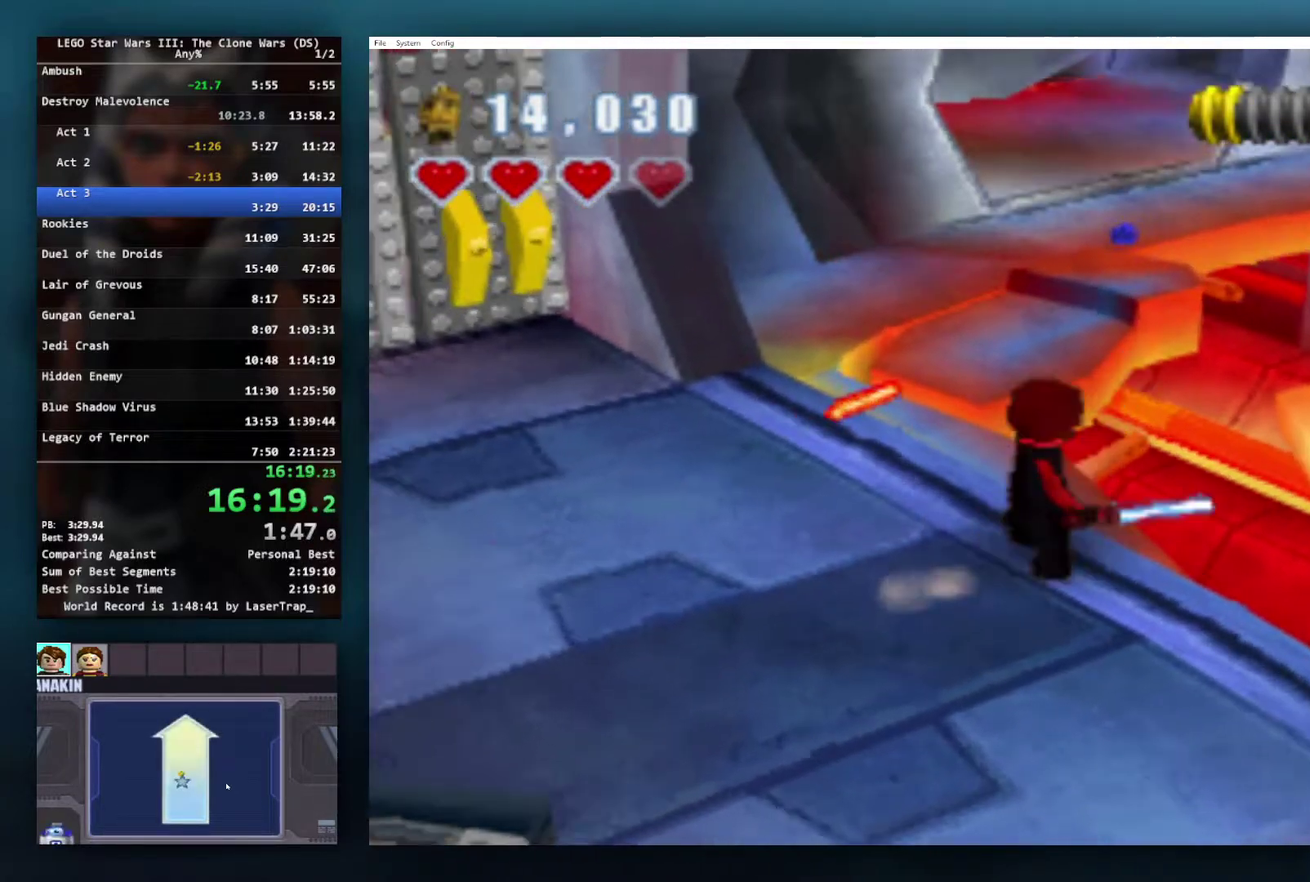
{"buttons": ["B"], "left_stick": "center", "right_stick": "center", "events": []}
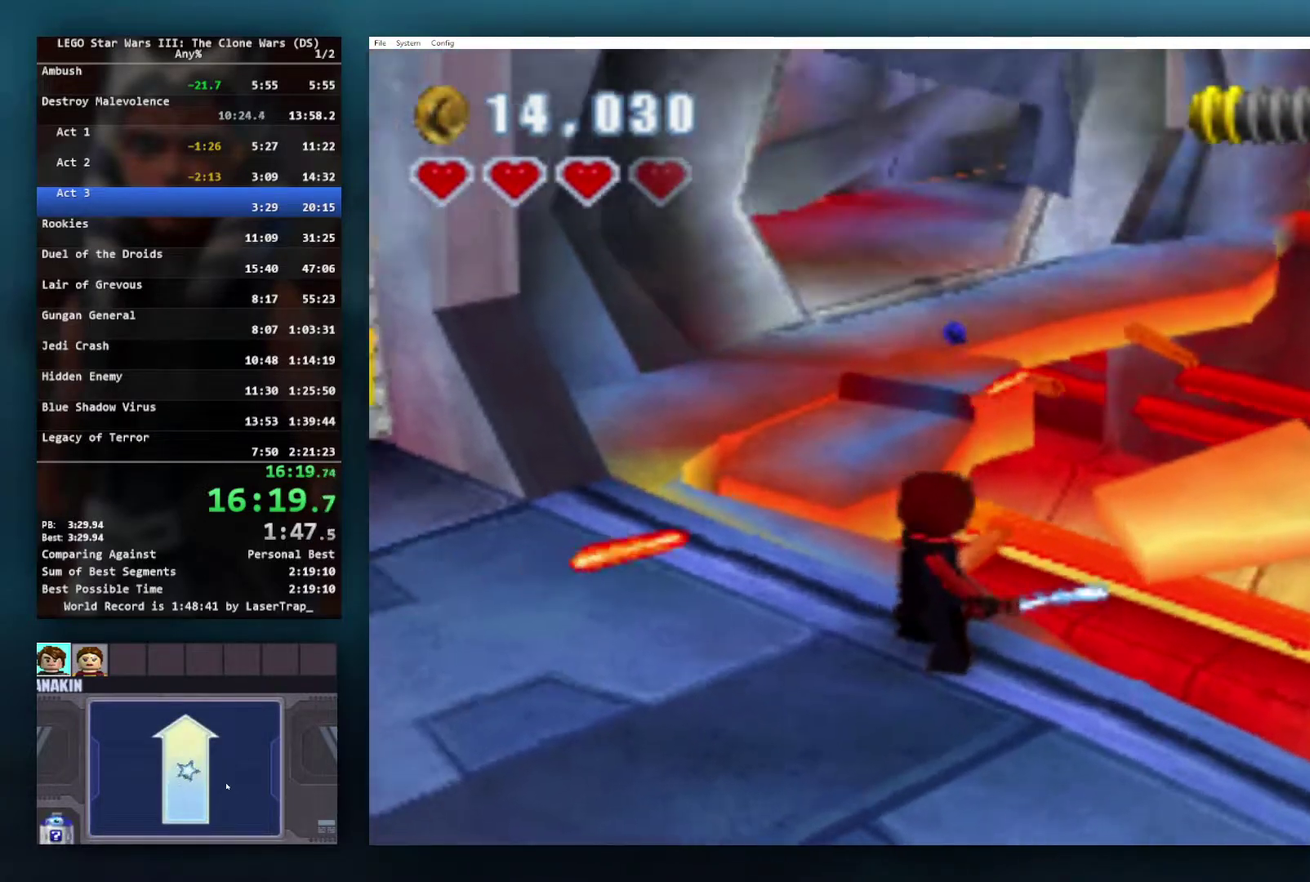
{"buttons": ["B"], "left_stick": "center", "right_stick": "center", "events": []}
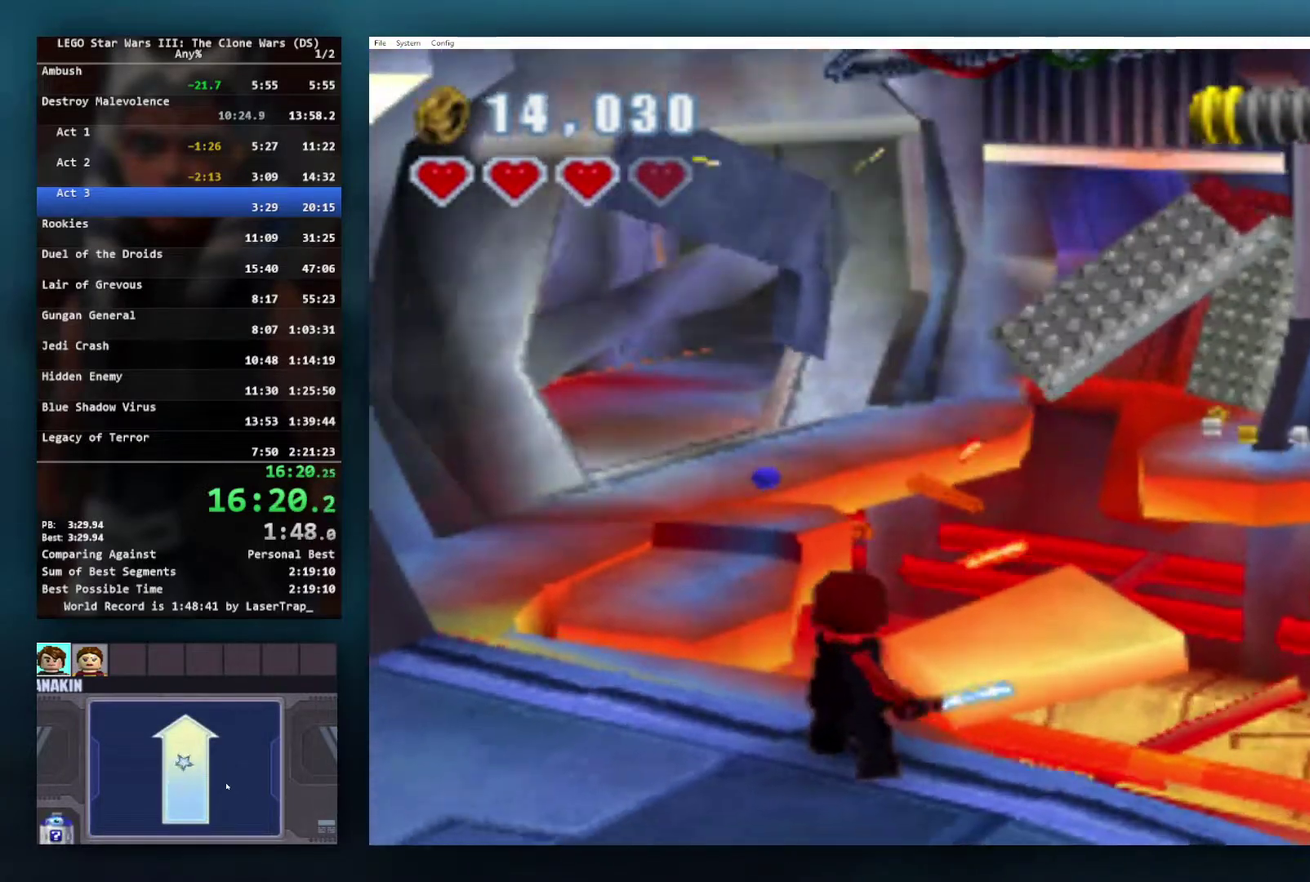
{"buttons": ["B"], "left_stick": "center", "right_stick": "center", "events": []}
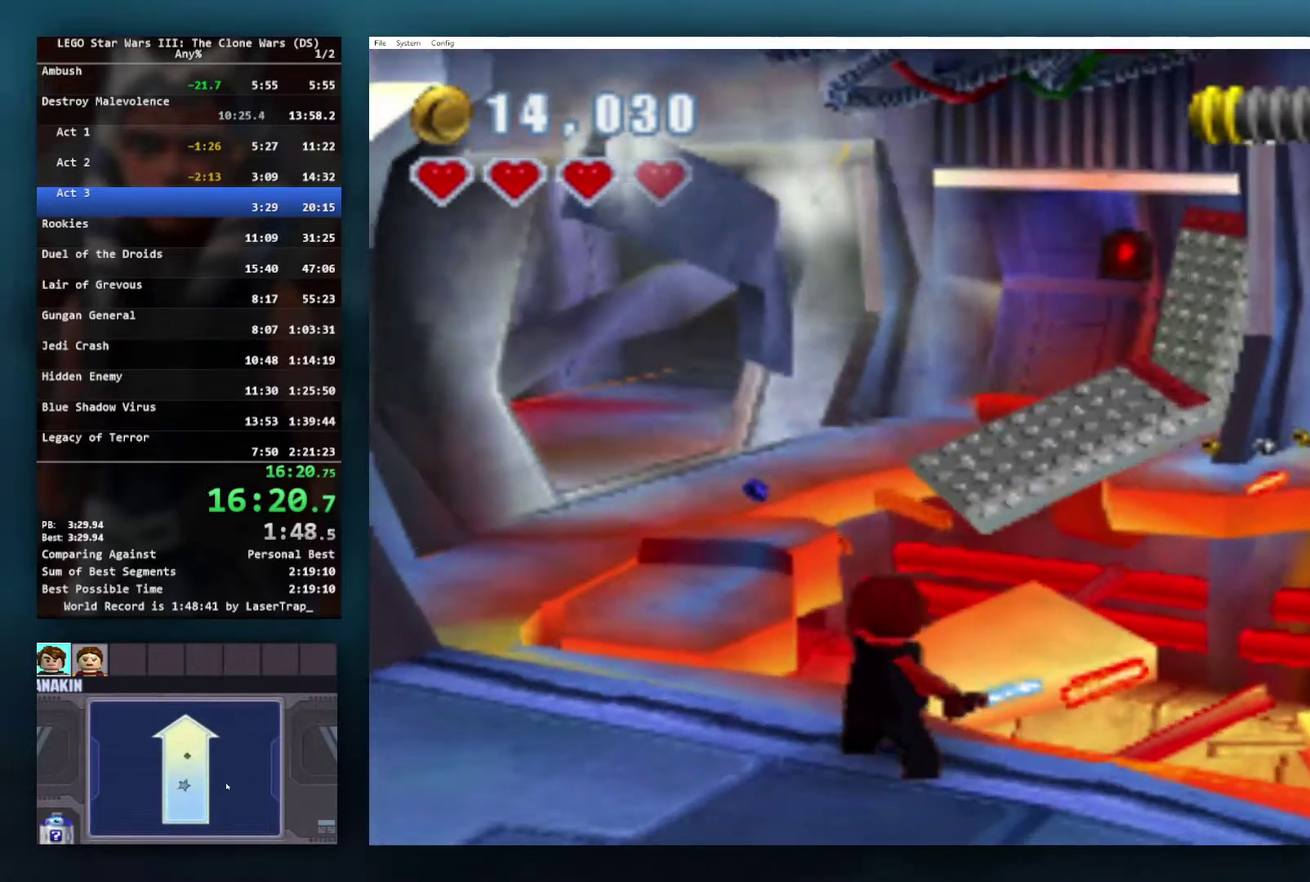
{"buttons": ["B"], "left_stick": "center", "right_stick": "center", "events": []}
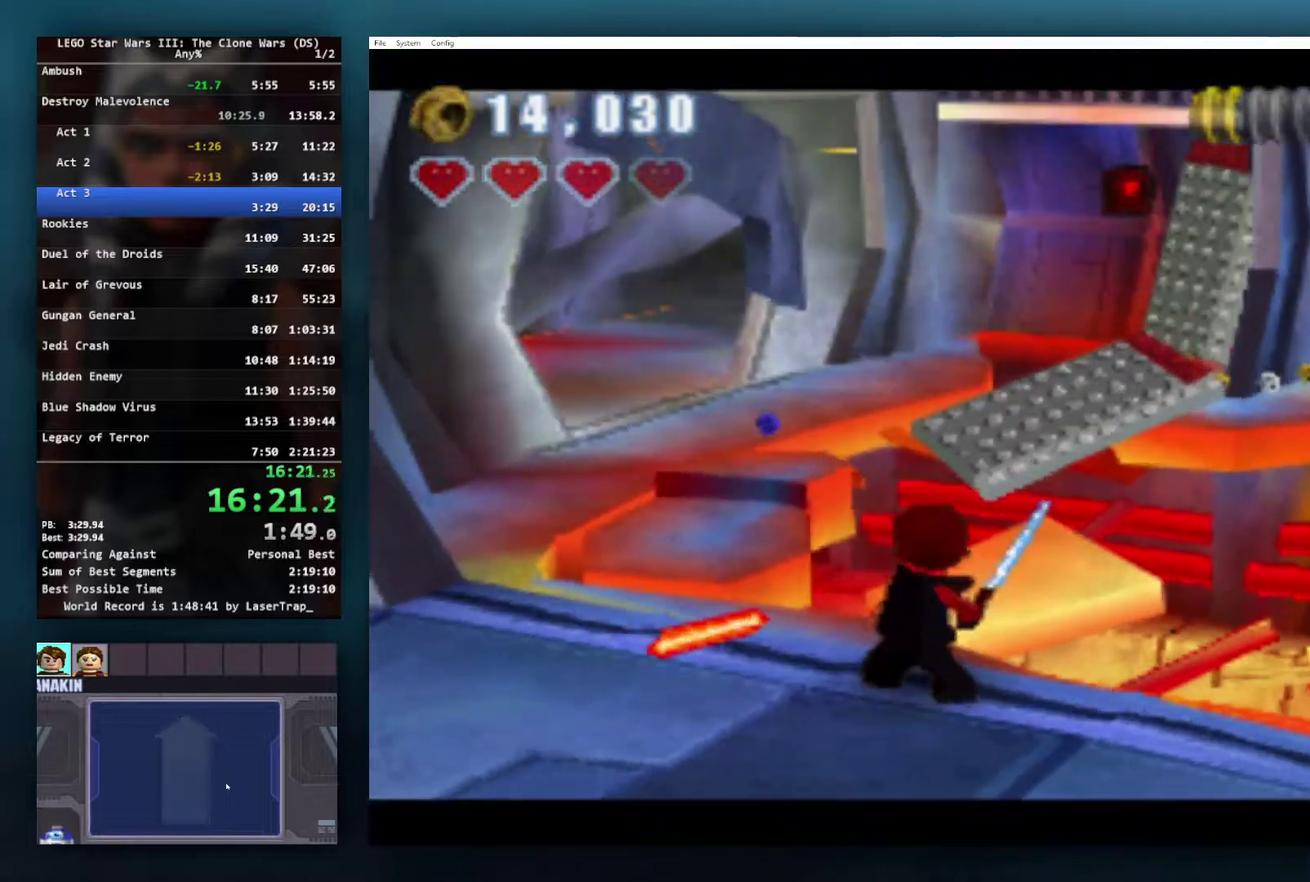
{"buttons": [], "left_stick": "center", "right_stick": "center", "events": [[383, "B", "up"]]}
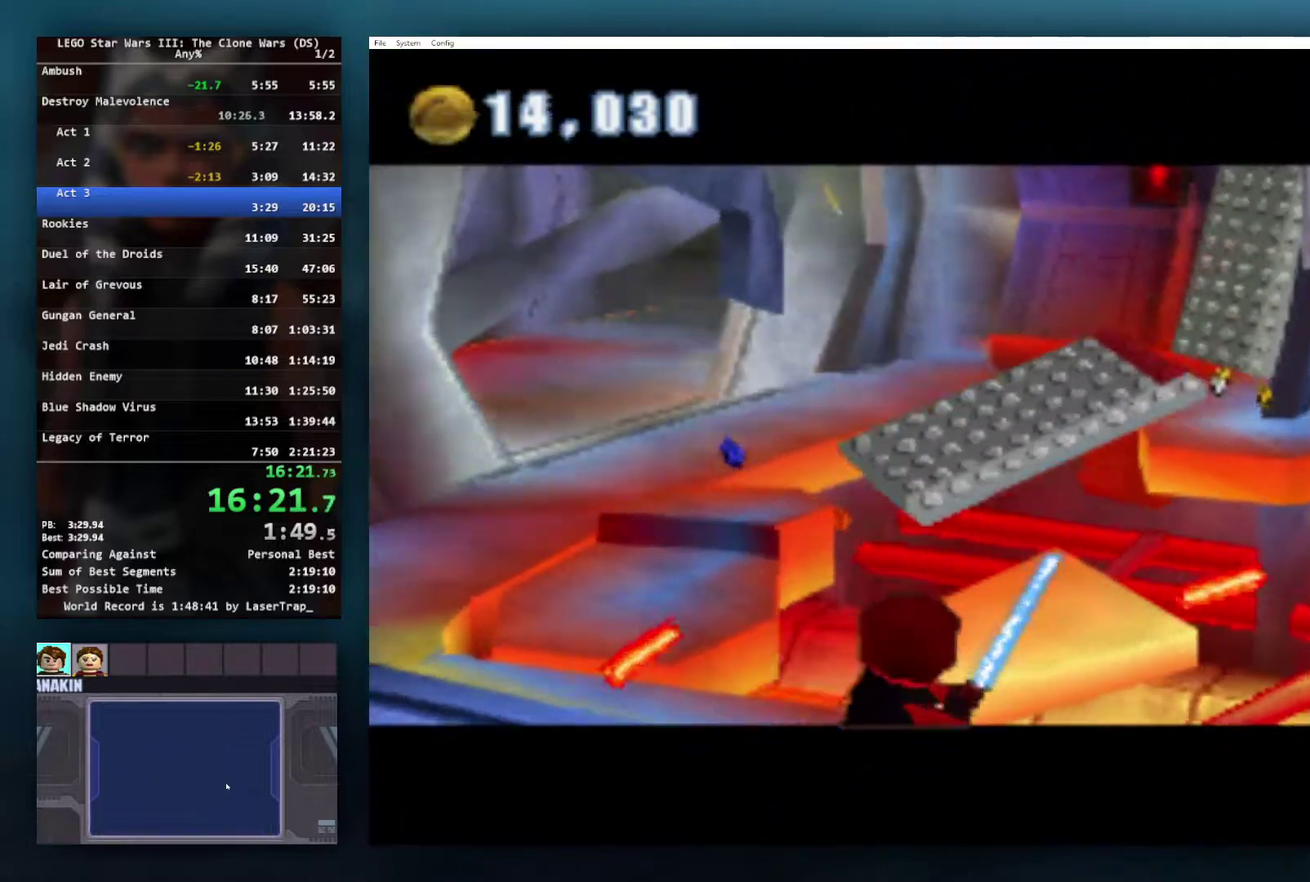
{"buttons": [], "left_stick": "center", "right_stick": "center", "events": []}
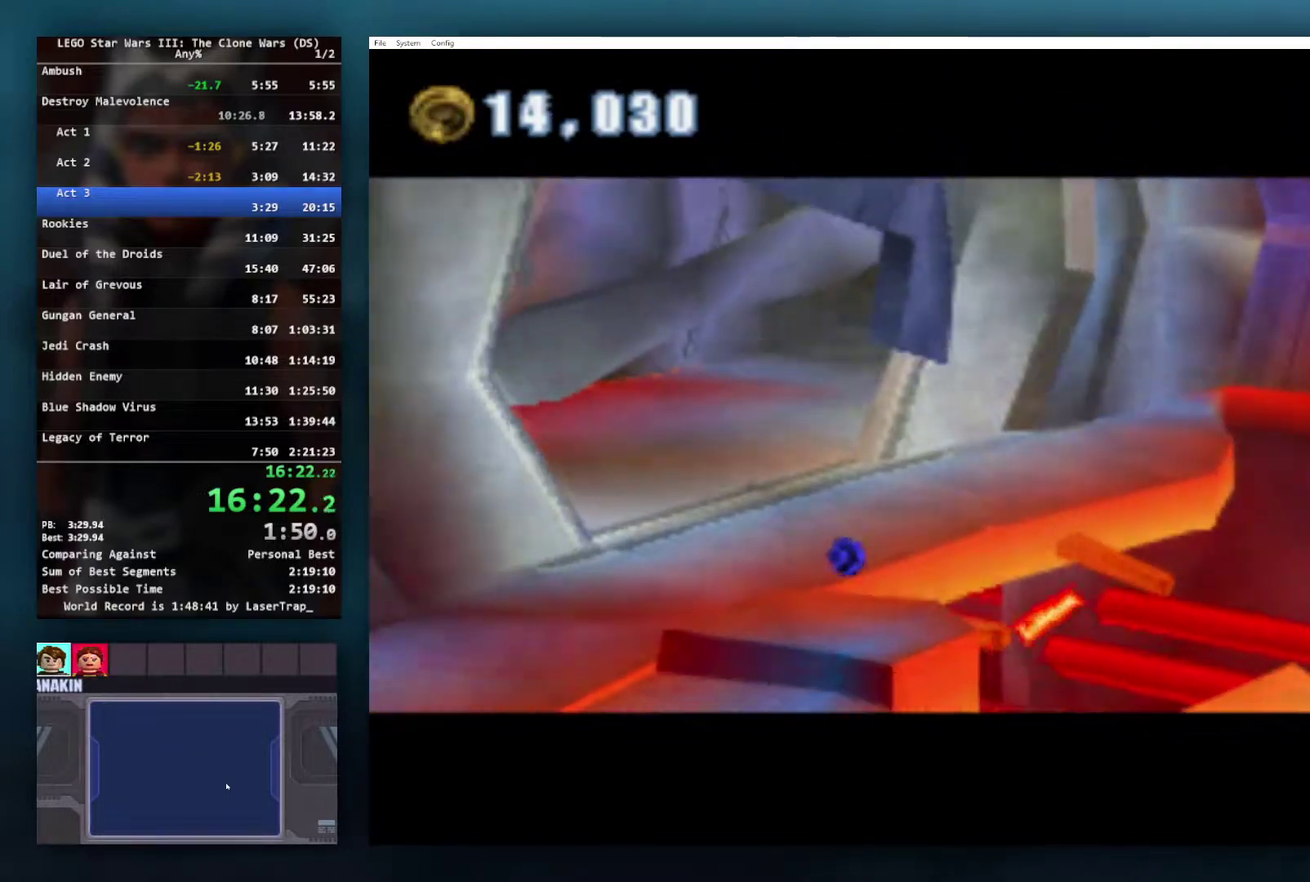
{"buttons": [], "left_stick": "center", "right_stick": "center", "events": []}
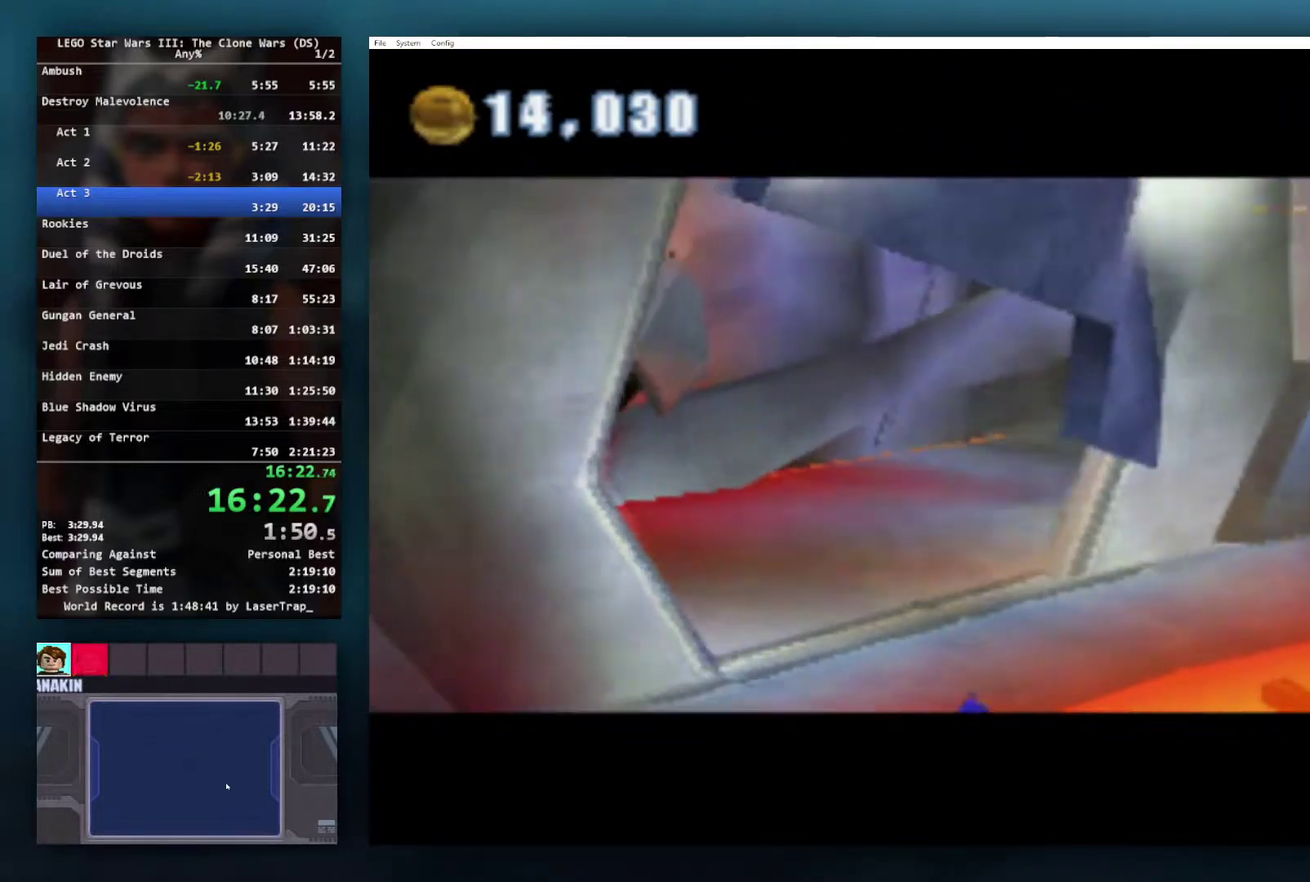
{"buttons": [], "left_stick": "center", "right_stick": "center", "events": []}
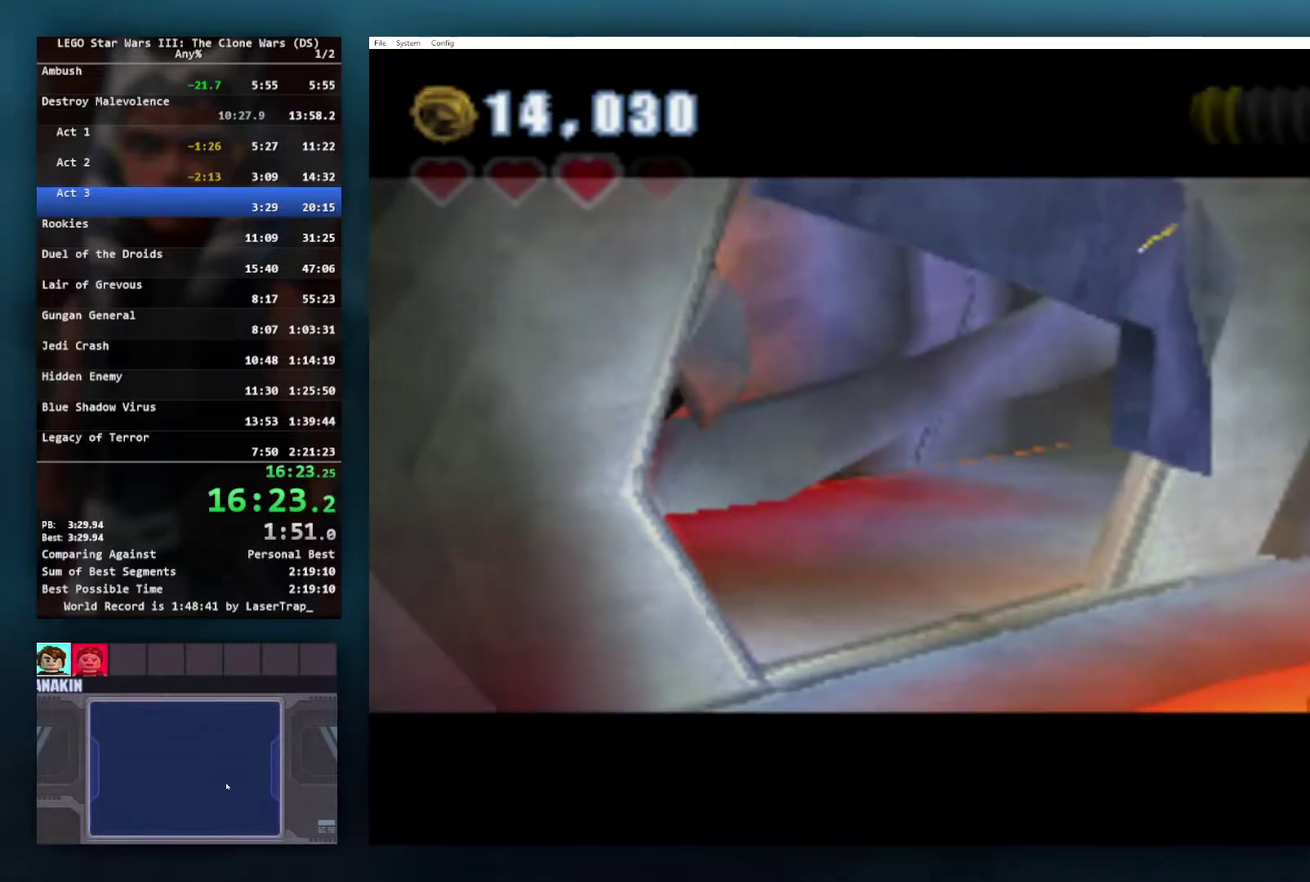
{"buttons": [], "left_stick": "center", "right_stick": "center", "events": []}
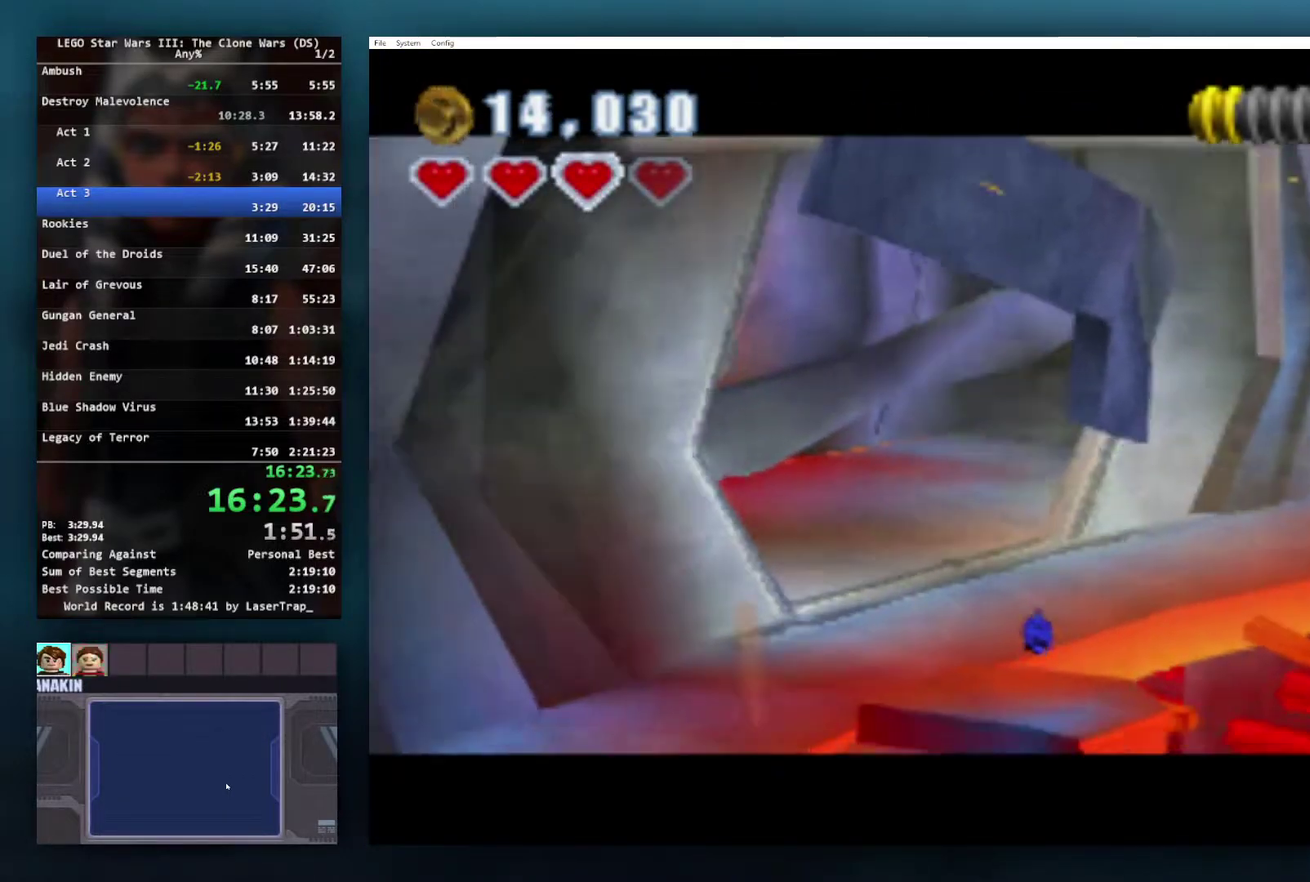
{"buttons": [], "left_stick": "center", "right_stick": "center", "events": [[133, "R1", "down"], [250, "R1", "up"]]}
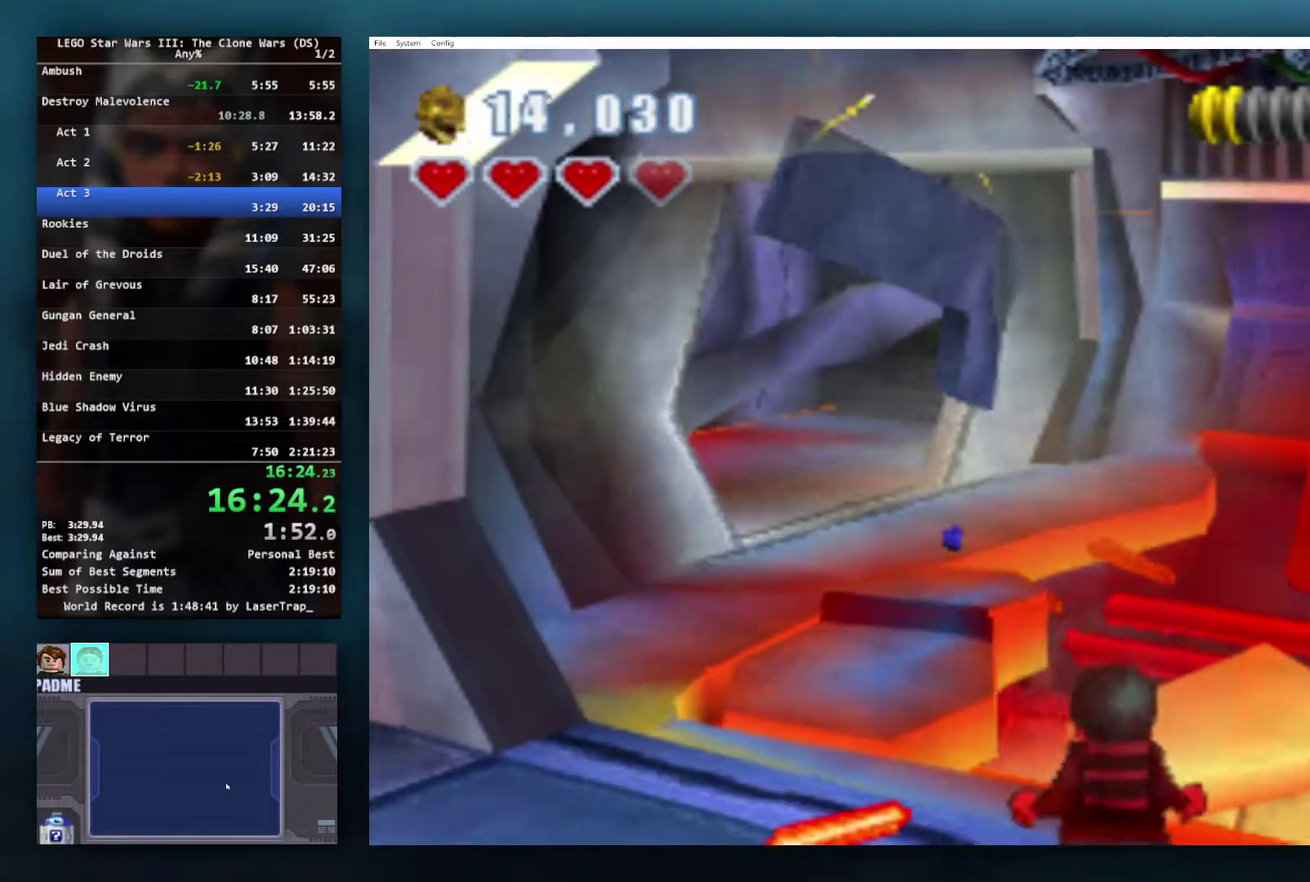
{"buttons": ["Y"], "left_stick": "up-right", "right_stick": "center", "events": [[50, "Y", "down"], [367, "left_stick", "up-right"]]}
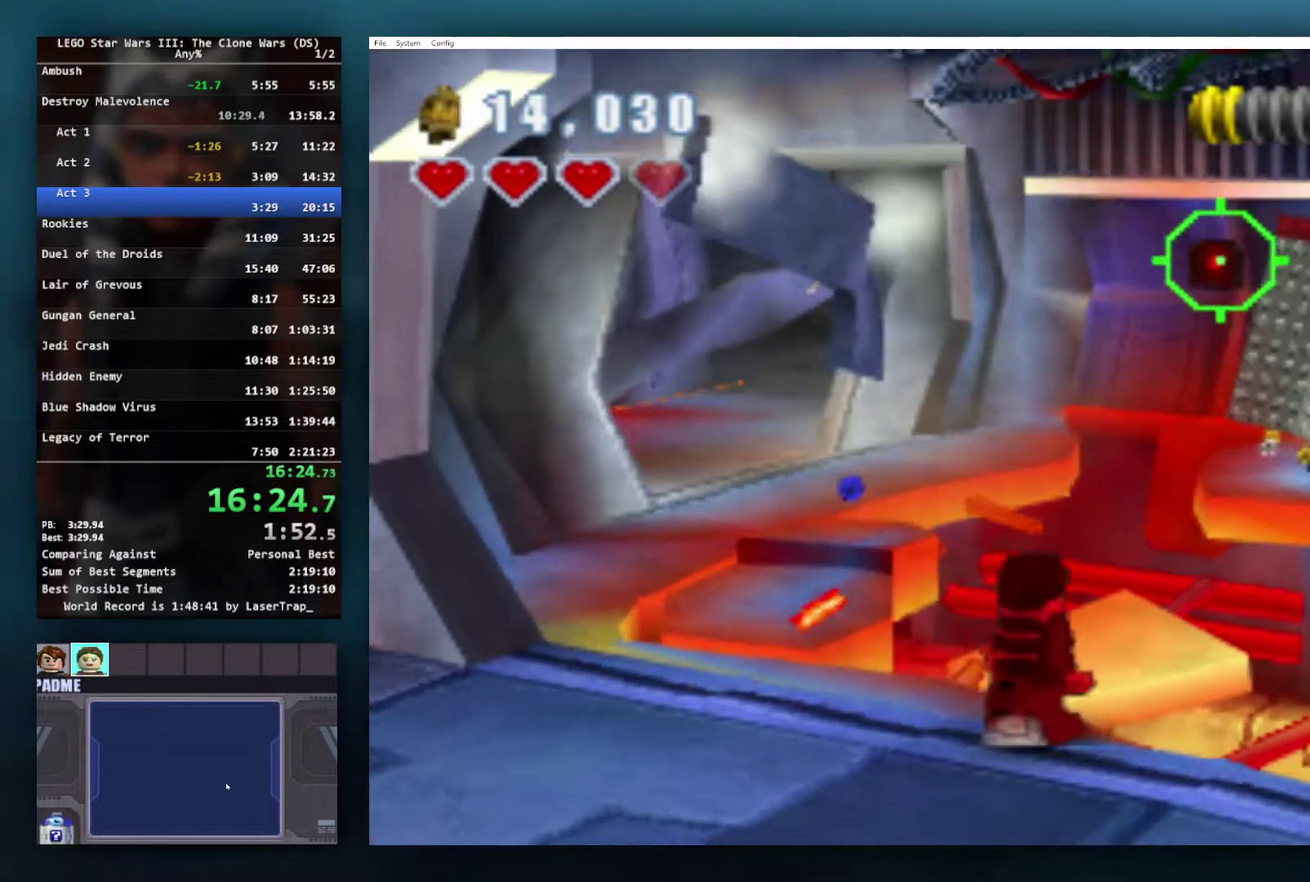
{"buttons": [], "left_stick": "down-left", "right_stick": "center", "events": [[133, "left_stick", "center"], [333, "Y", "up"], [350, "left_stick", "down-left"]]}
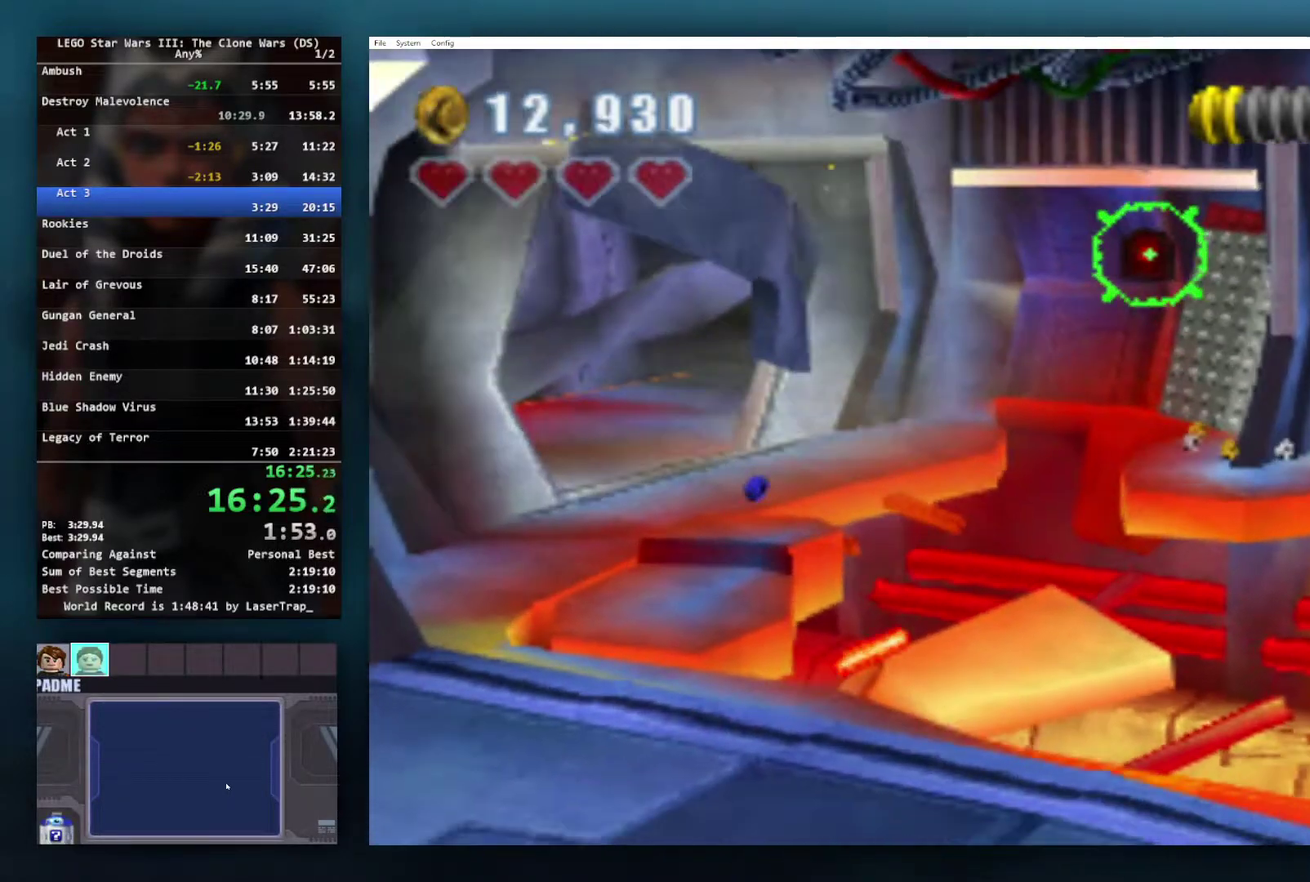
{"buttons": [], "left_stick": "center", "right_stick": "center", "events": [[150, "left_stick", "center"]]}
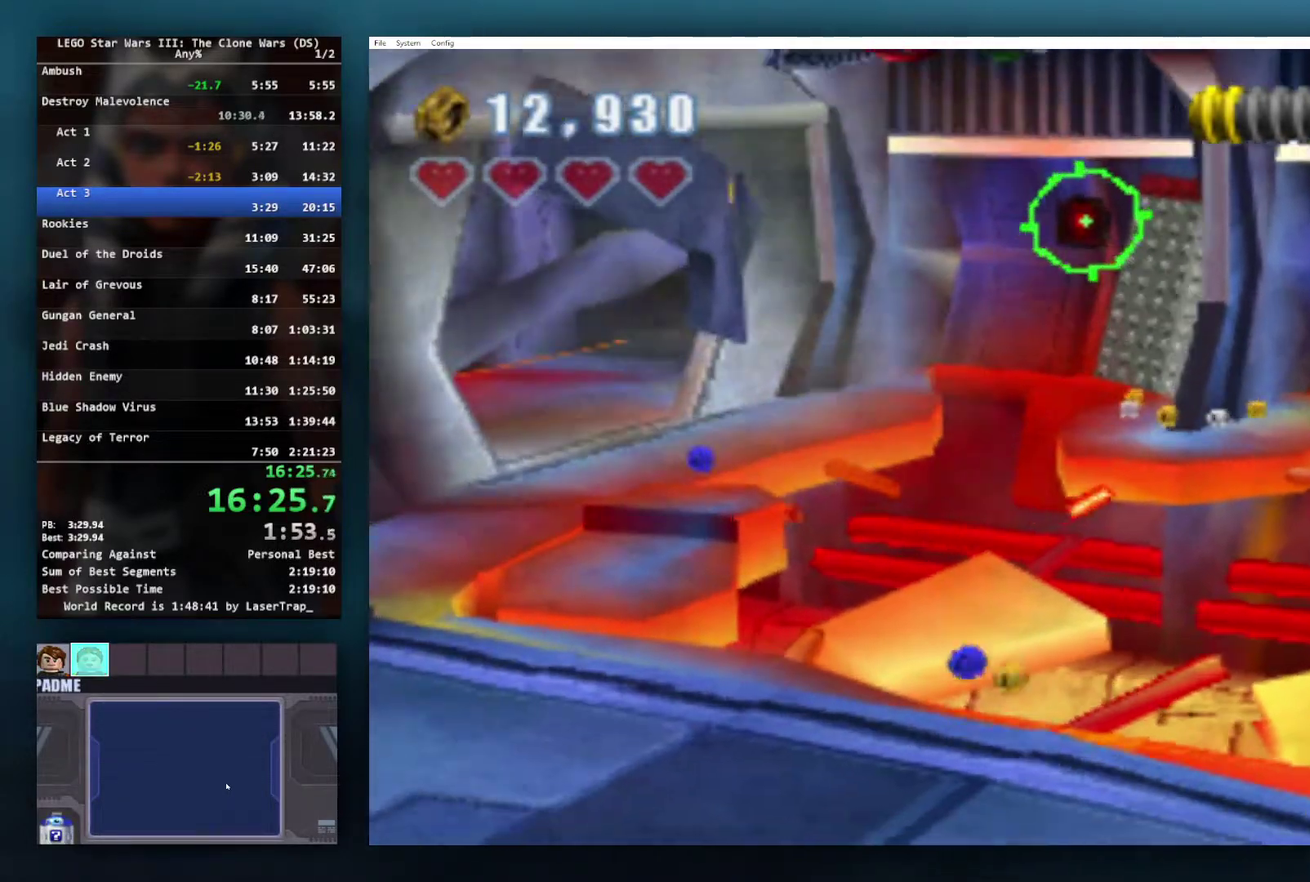
{"buttons": [], "left_stick": "center", "right_stick": "center", "events": []}
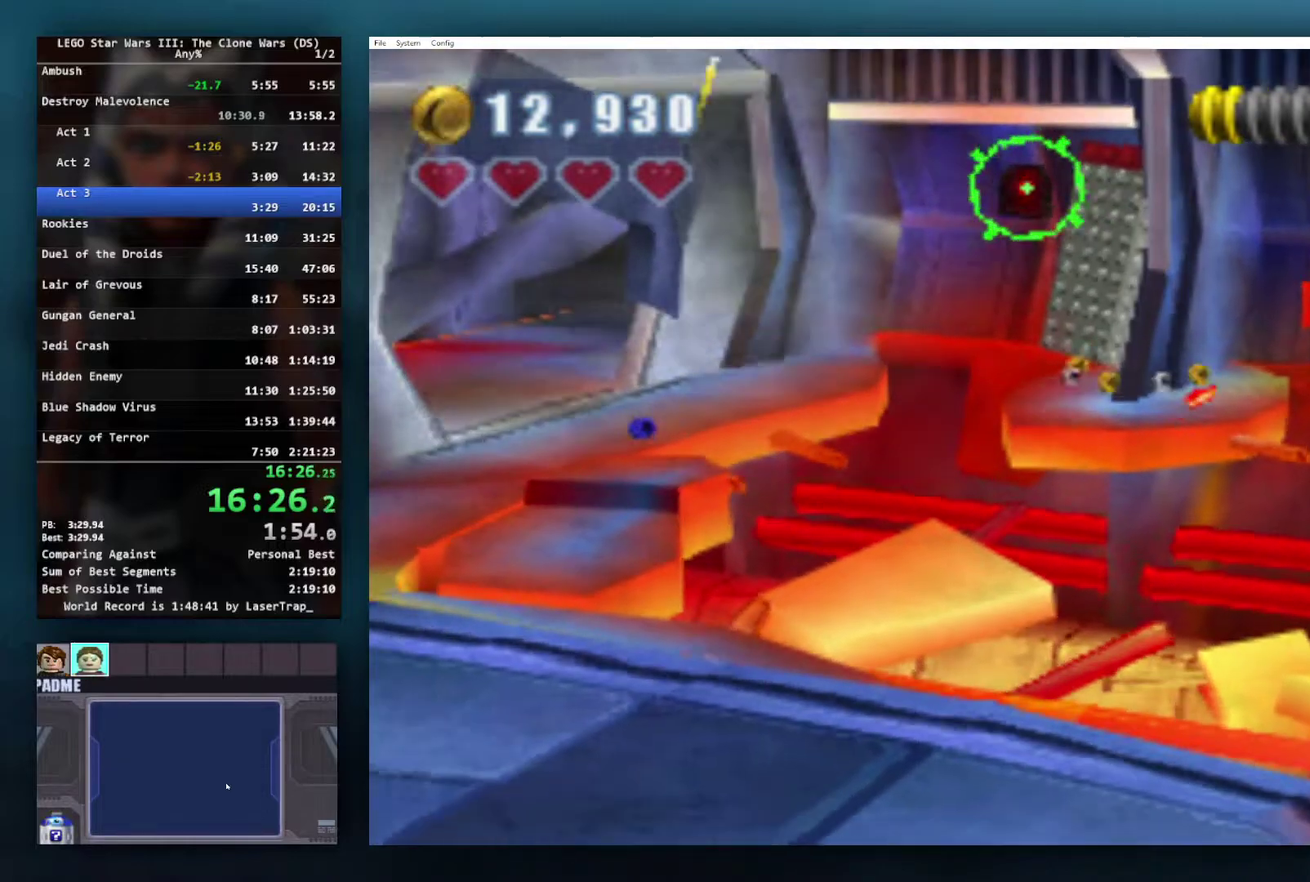
{"buttons": [], "left_stick": "center", "right_stick": "center", "events": []}
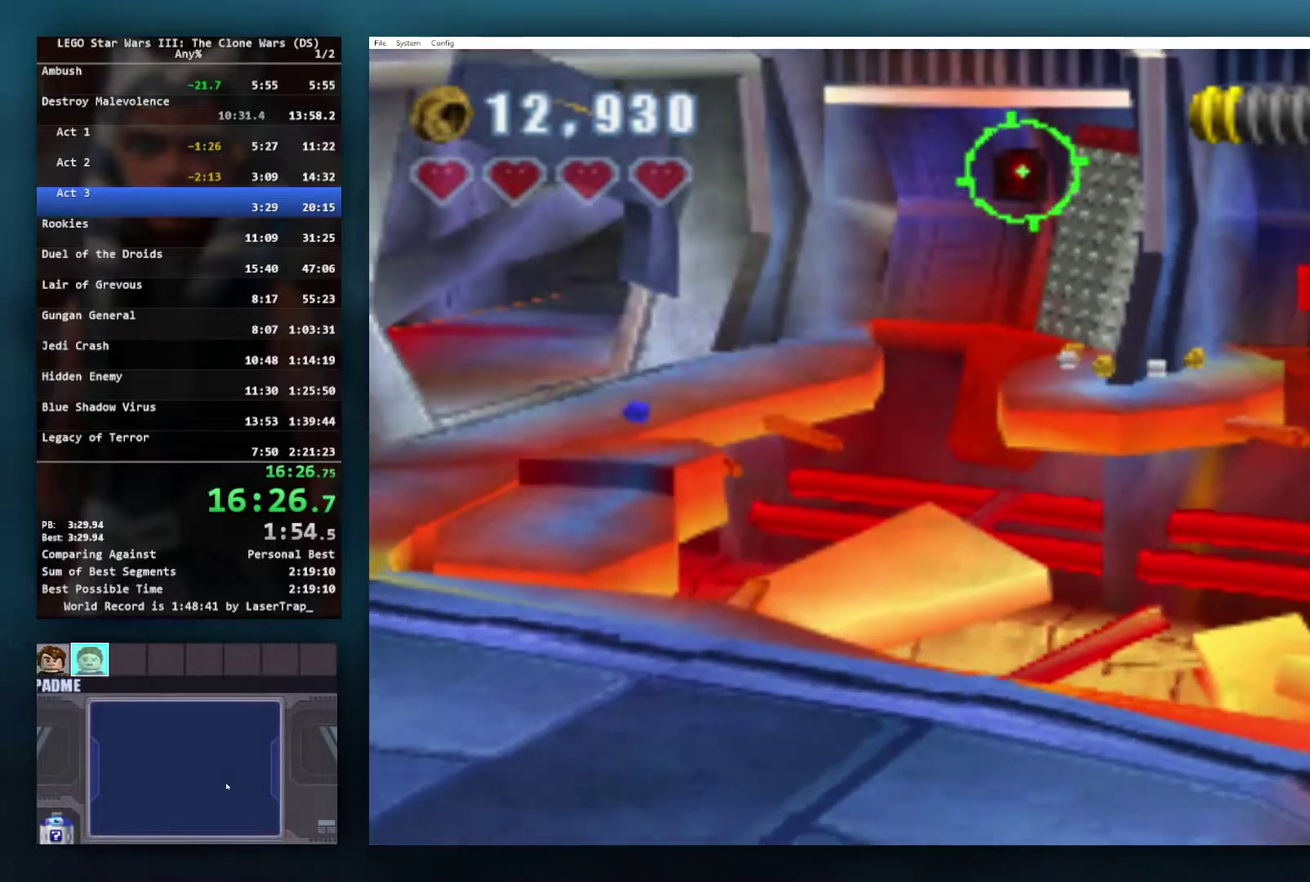
{"buttons": [], "left_stick": "center", "right_stick": "center", "events": []}
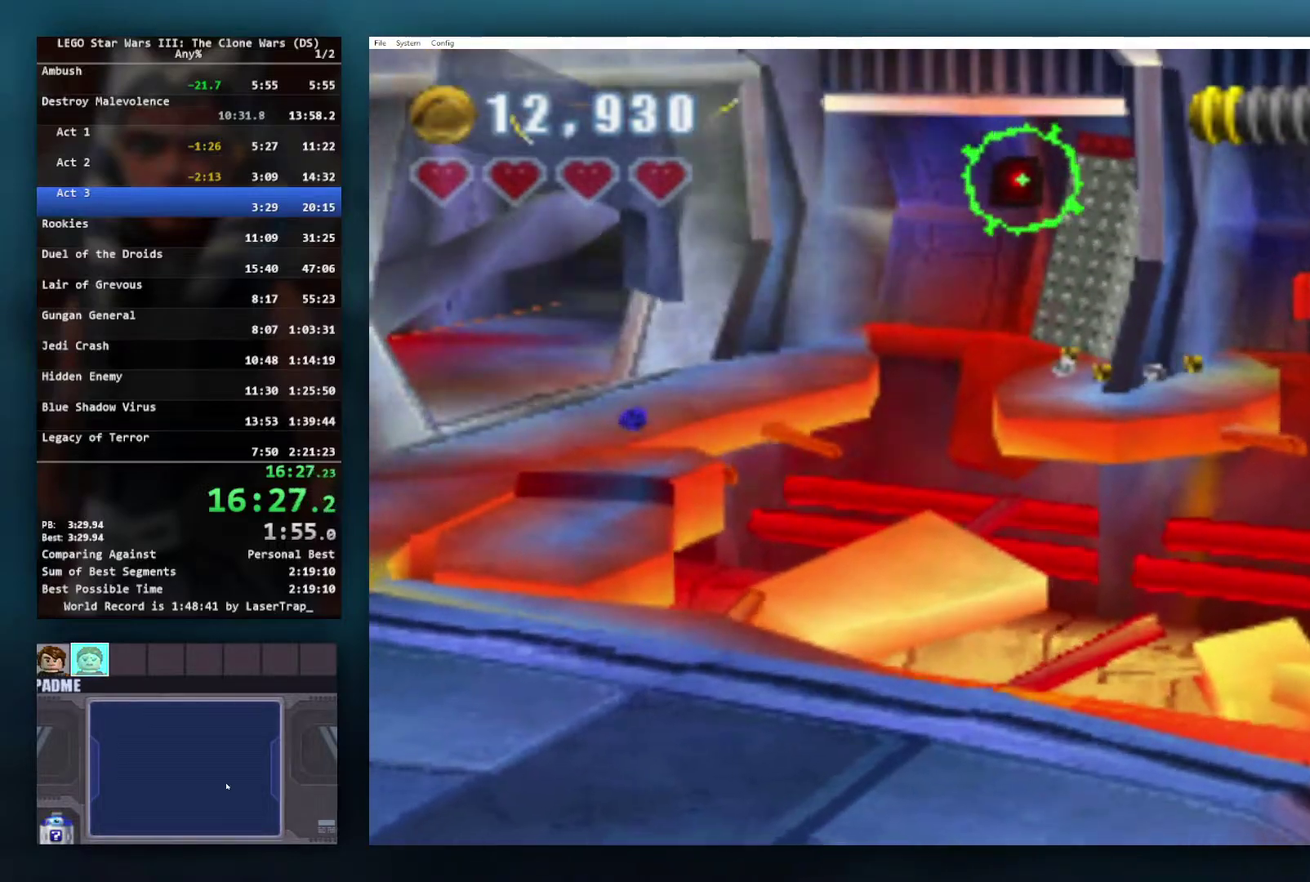
{"buttons": ["Y"], "left_stick": "center", "right_stick": "center", "events": [[433, "Y", "down"]]}
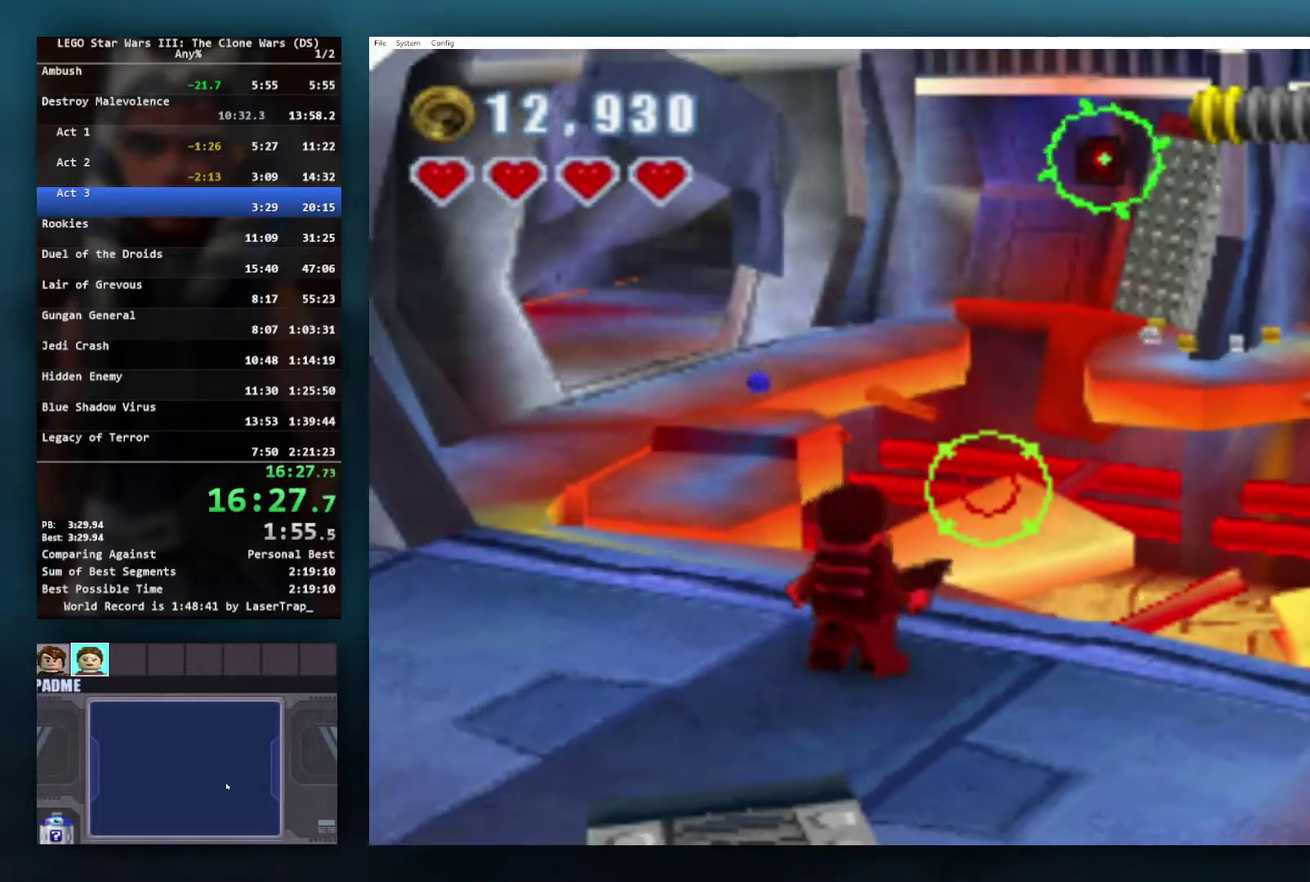
{"buttons": ["Y"], "left_stick": "up-right", "right_stick": "center", "events": [[383, "left_stick", "up-right"]]}
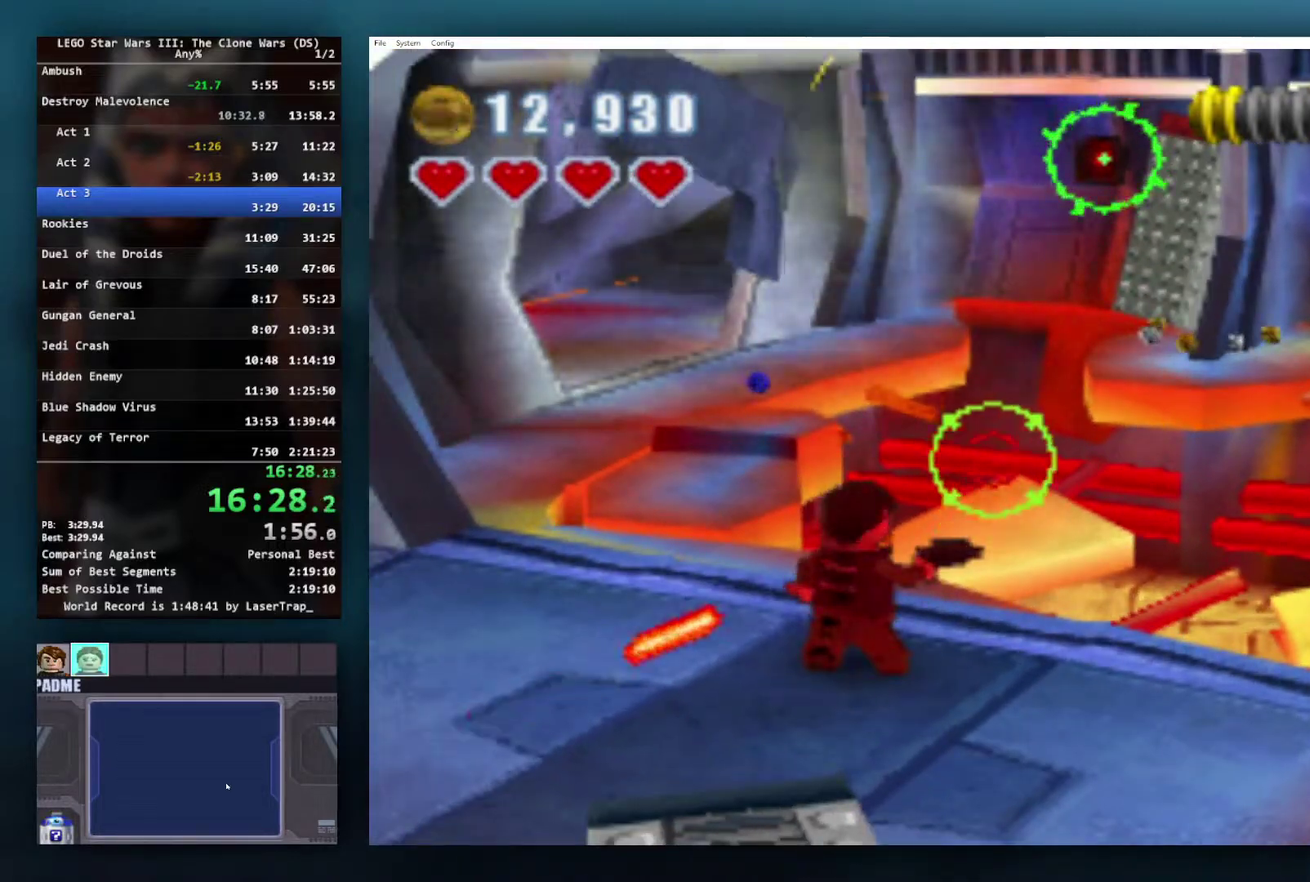
{"buttons": [], "left_stick": "center", "right_stick": "center", "events": [[300, "left_stick", "up"], [383, "Y", "up"], [383, "left_stick", "center"]]}
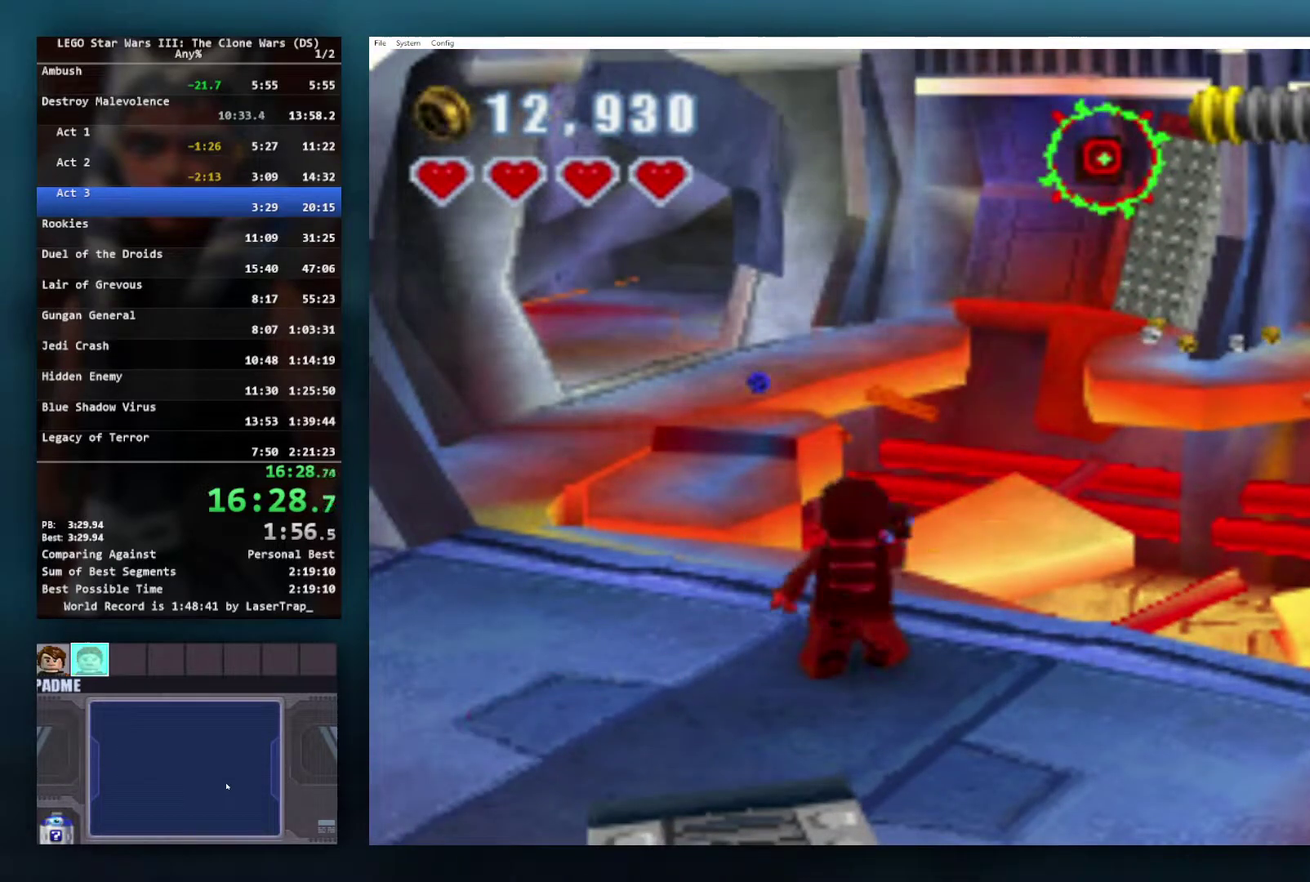
{"buttons": [], "left_stick": "down-right", "right_stick": "center", "events": [[467, "left_stick", "down-right"]]}
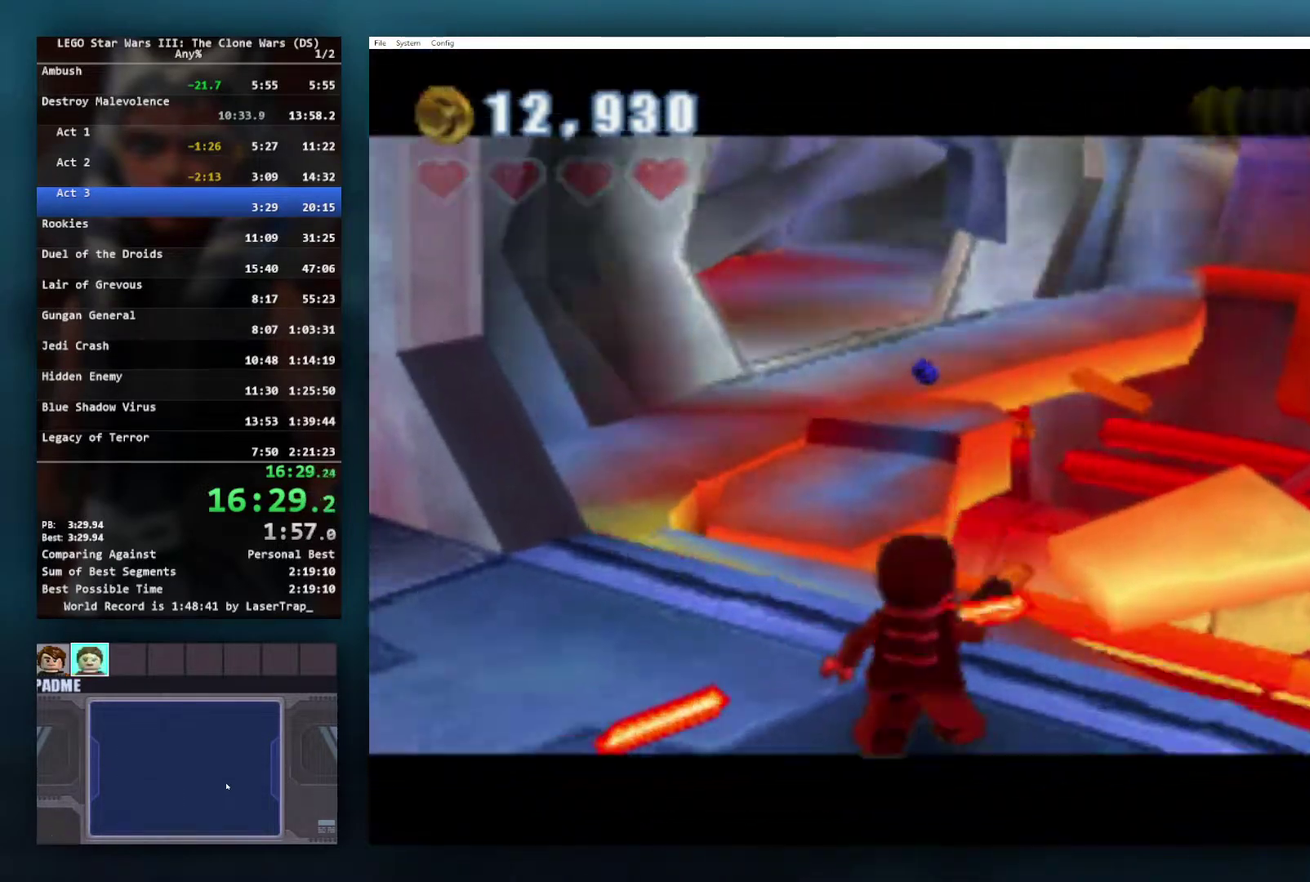
{"buttons": [], "left_stick": "center", "right_stick": "center", "events": [[217, "left_stick", "center"]]}
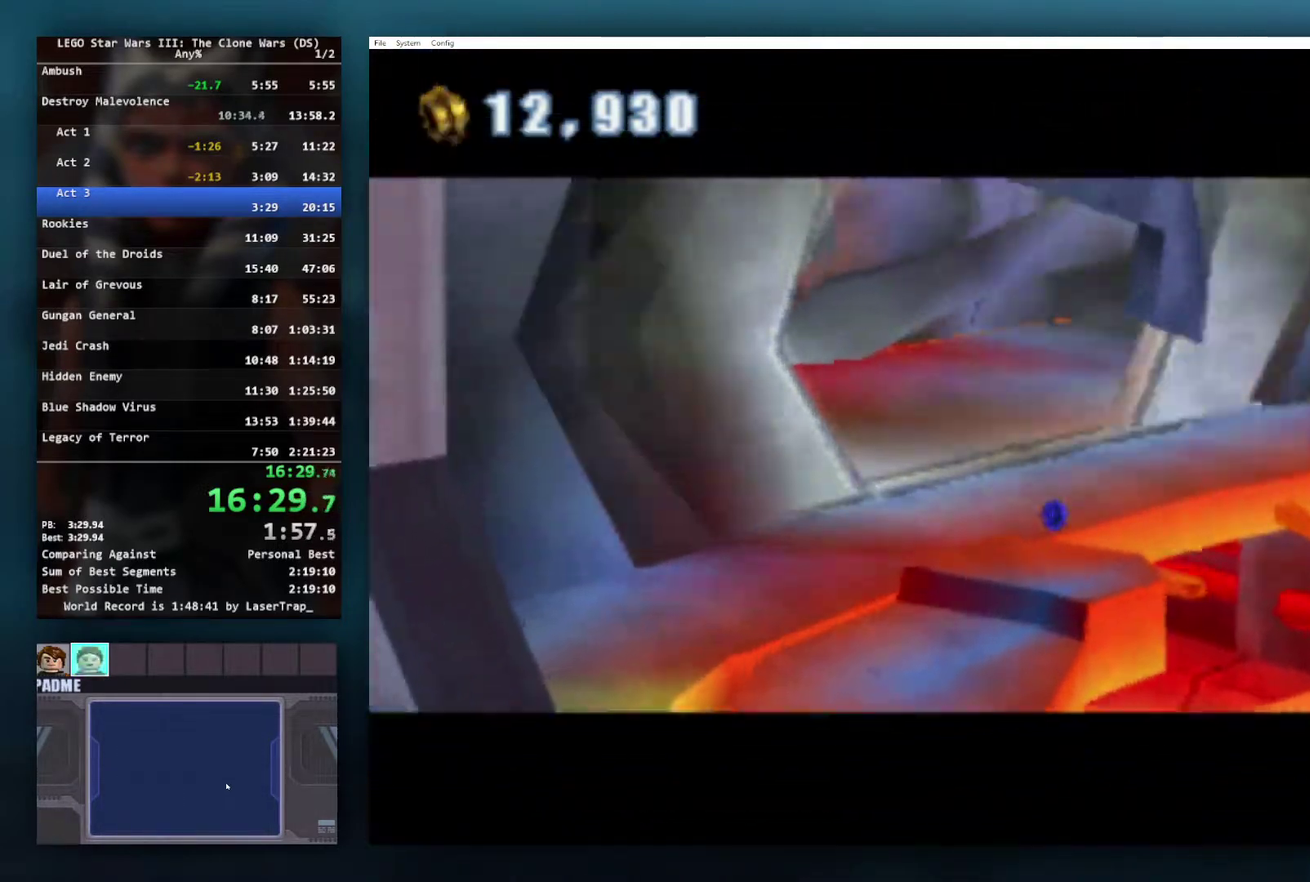
{"buttons": [], "left_stick": "center", "right_stick": "center", "events": []}
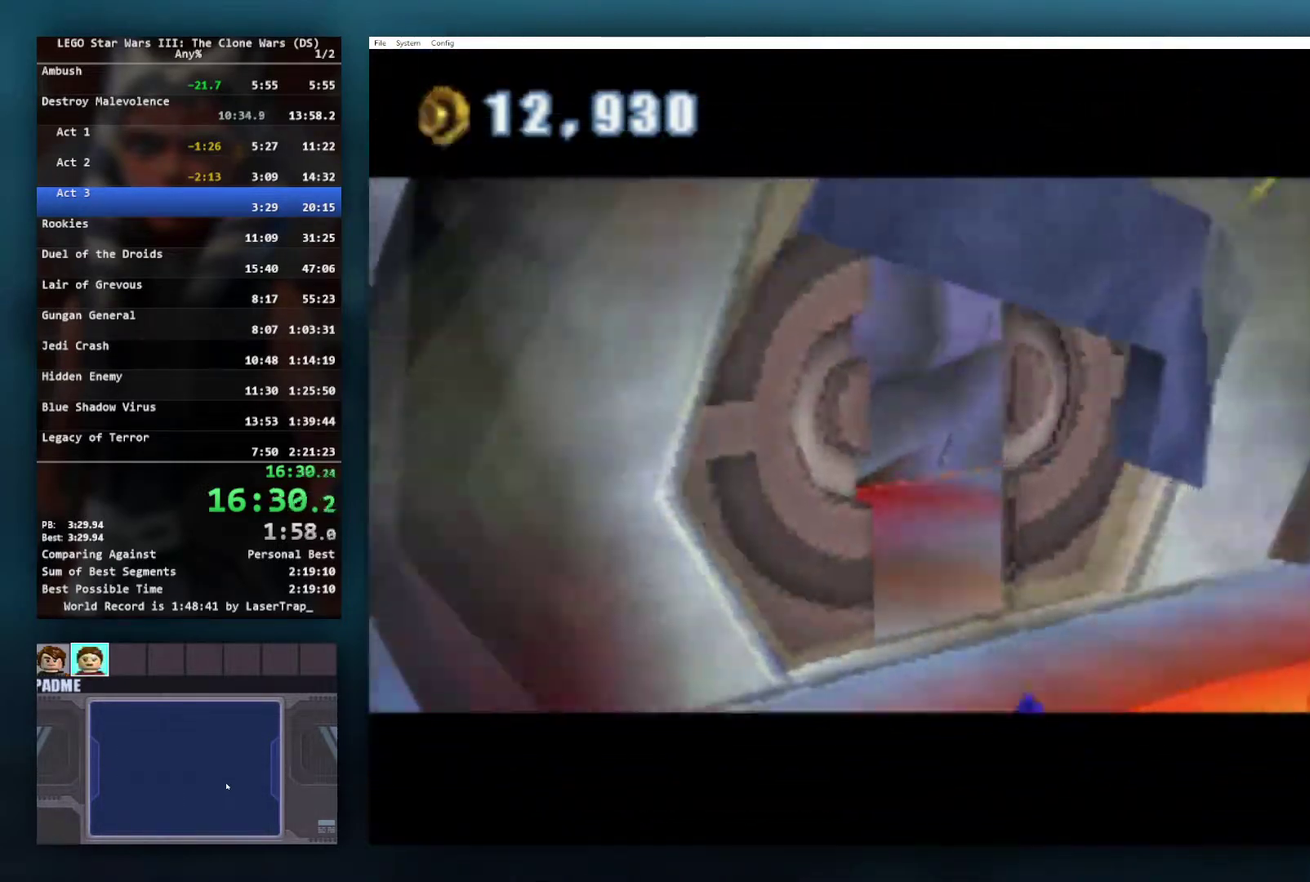
{"buttons": [], "left_stick": "center", "right_stick": "center", "events": []}
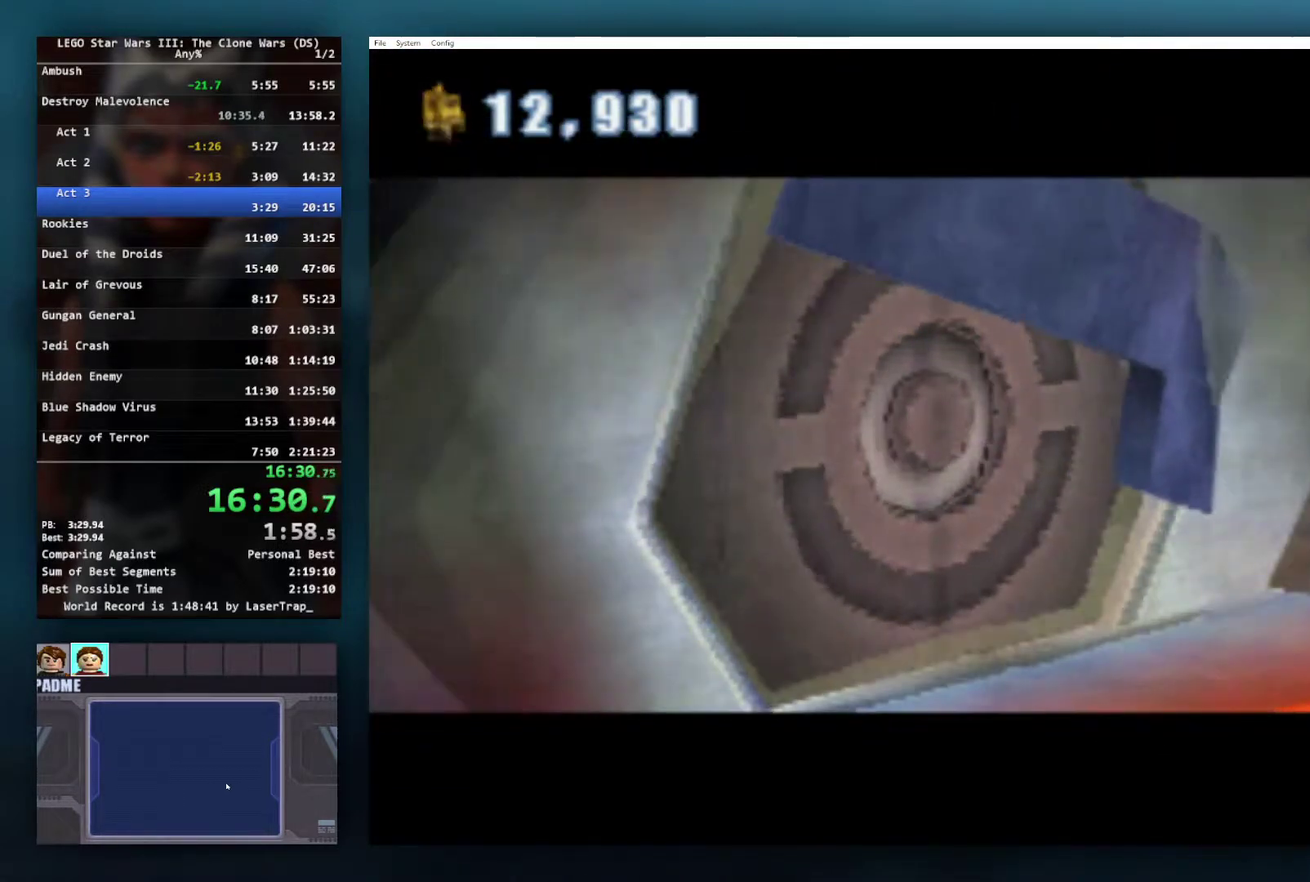
{"buttons": [], "left_stick": "center", "right_stick": "center", "events": []}
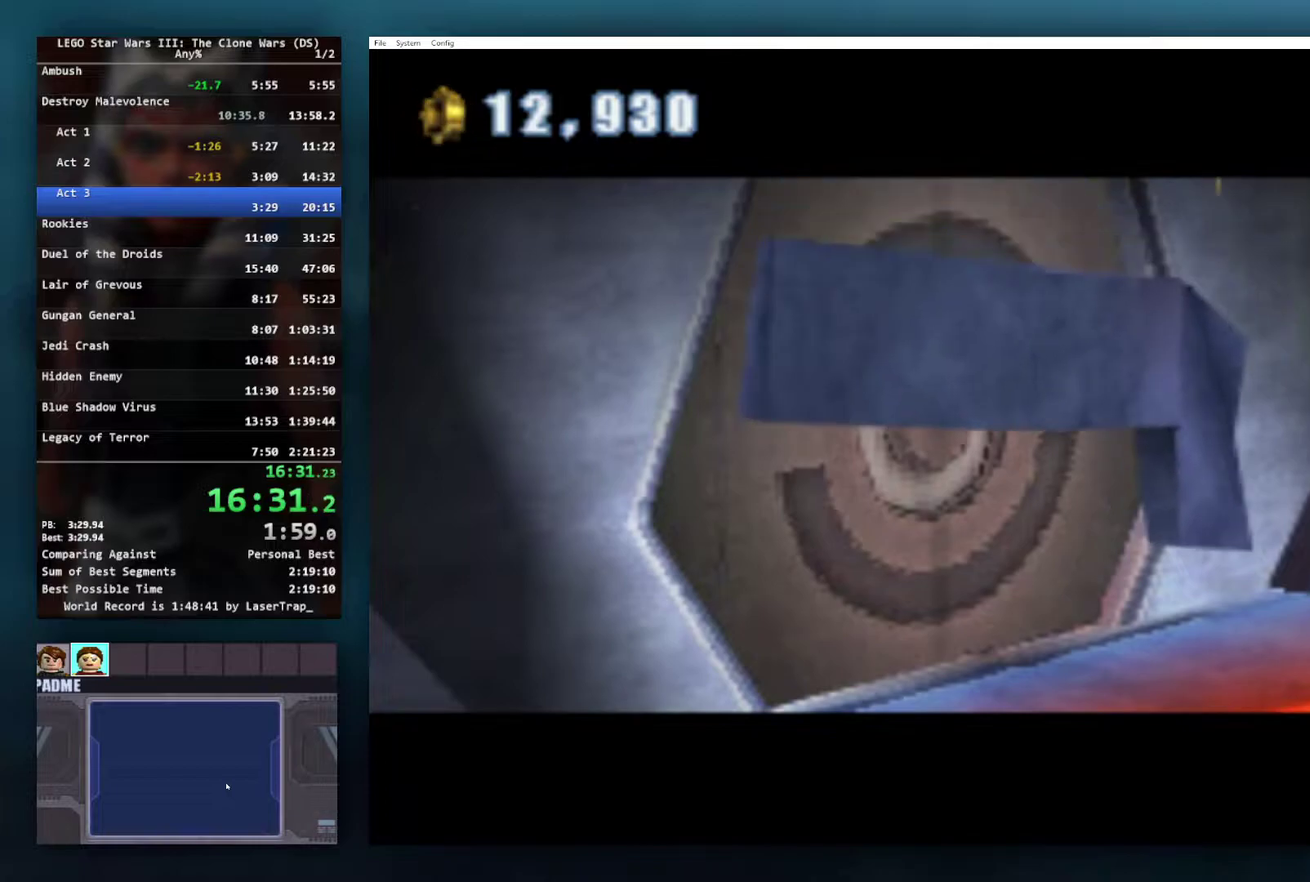
{"buttons": [], "left_stick": "center", "right_stick": "center", "events": []}
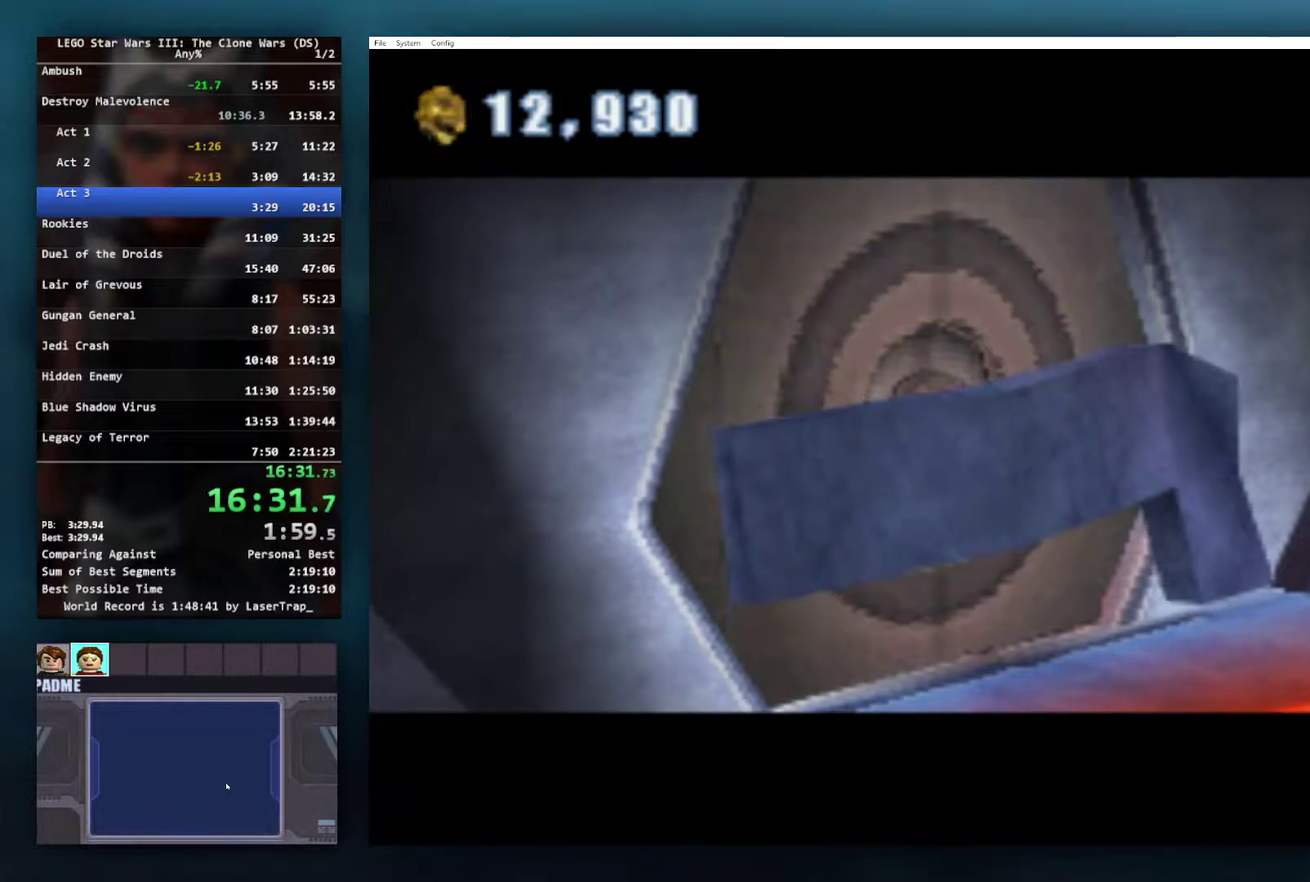
{"buttons": [], "left_stick": "center", "right_stick": "center", "events": []}
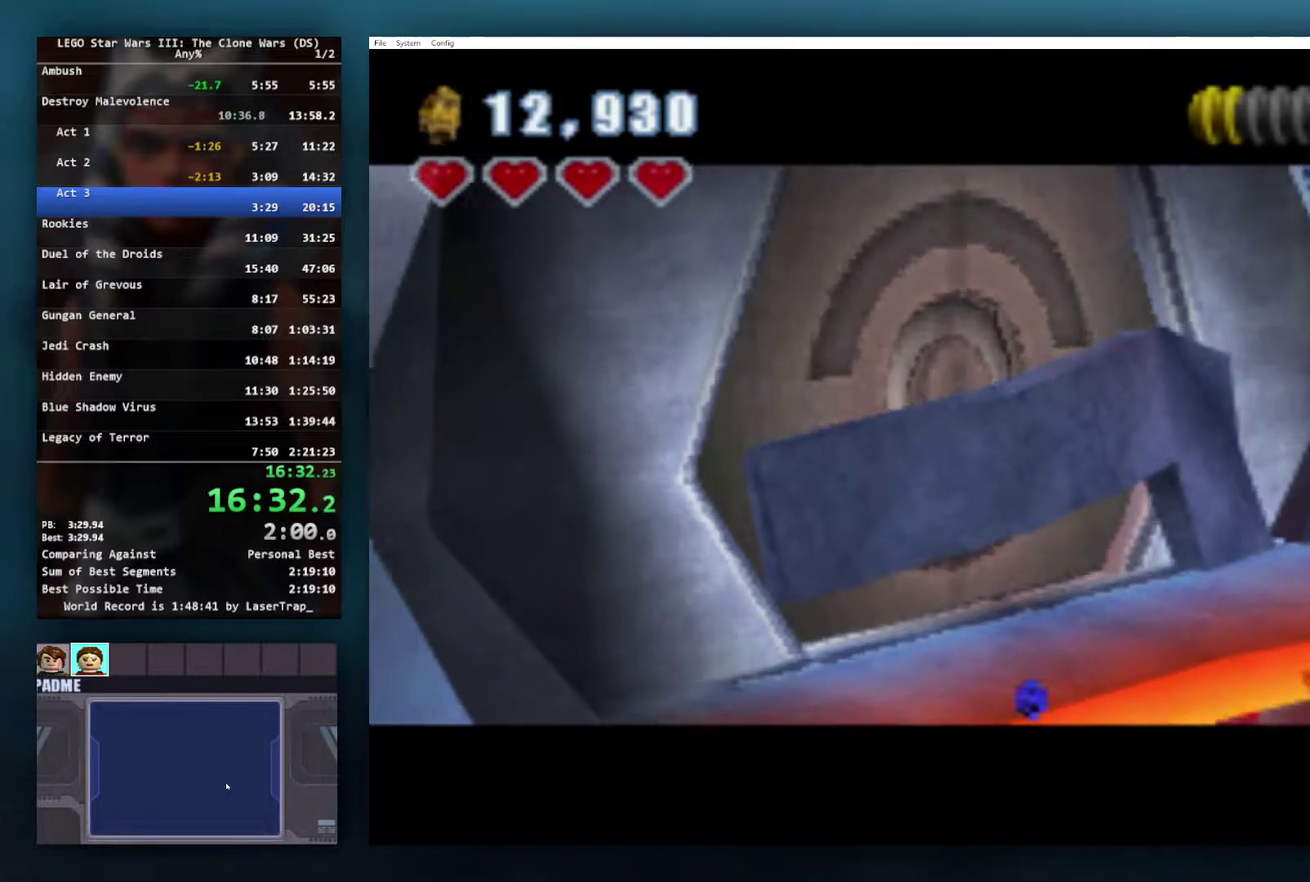
{"buttons": [], "left_stick": "center", "right_stick": "center", "events": []}